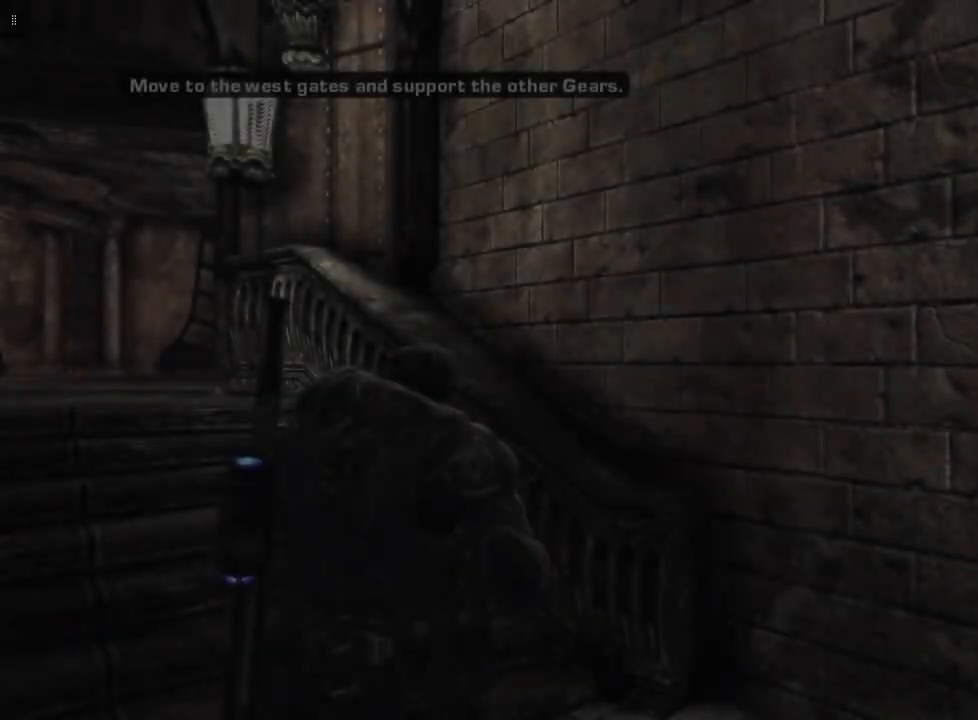
Gameplay with a controller (Xbox layout); each line is a JSON object with the inputs held at the frame after it. "events" lists button and stick changes between this image and that frame as [ms after this image, input, new state], when the widget could be followed in between.
{"buttons": [], "left_stick": "up", "right_stick": "left", "events": [[100, "left_stick", "up"], [300, "right_stick", "left"]]}
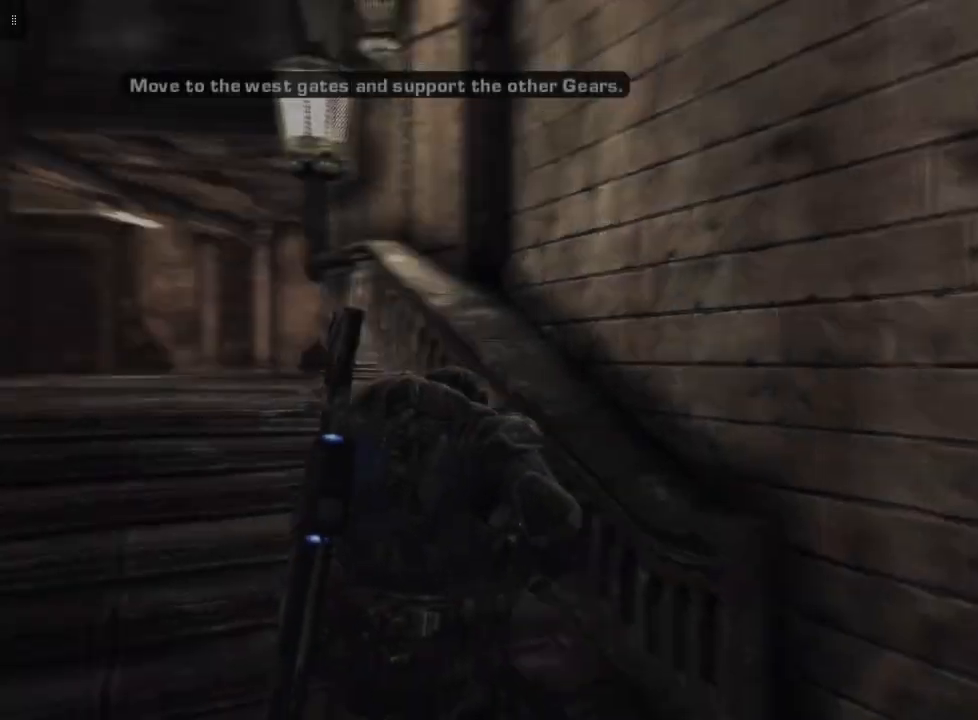
{"buttons": [], "left_stick": "up", "right_stick": "down-left", "events": [[133, "right_stick", "center"], [467, "right_stick", "down-left"]]}
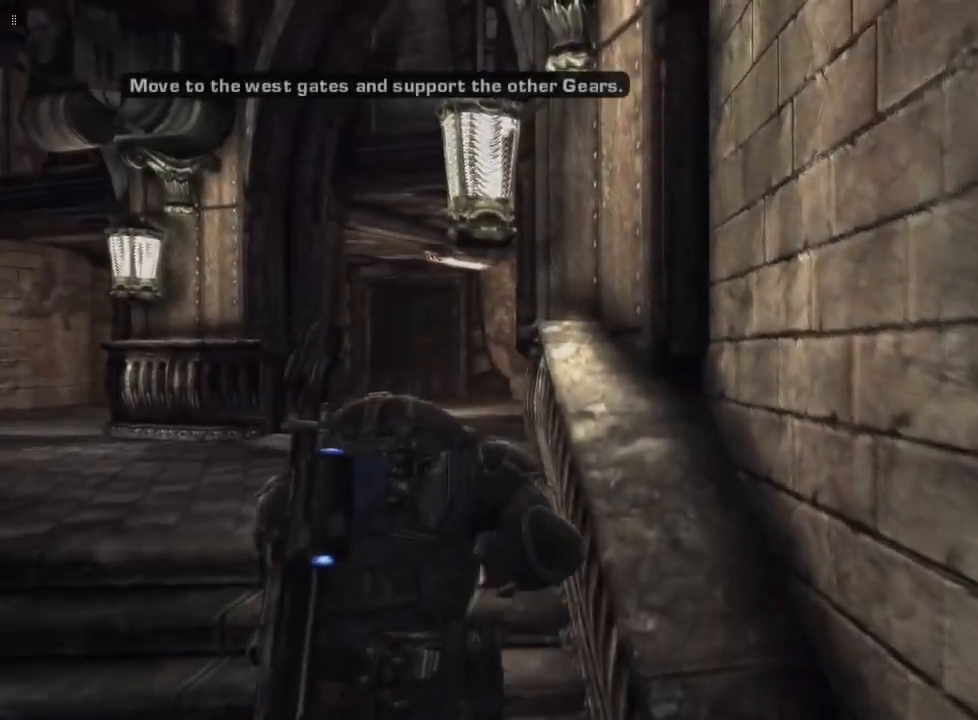
{"buttons": ["A"], "left_stick": "up", "right_stick": "center", "events": [[233, "right_stick", "center"], [400, "A", "down"]]}
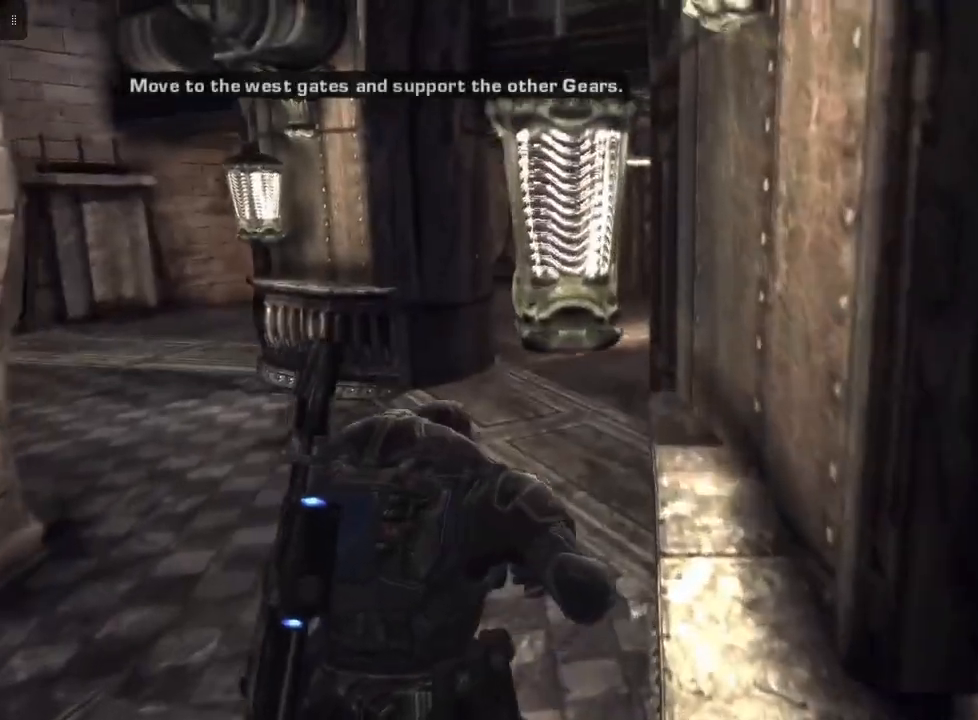
{"buttons": ["A"], "left_stick": "up-right", "right_stick": "center", "events": [[500, "left_stick", "up-right"]]}
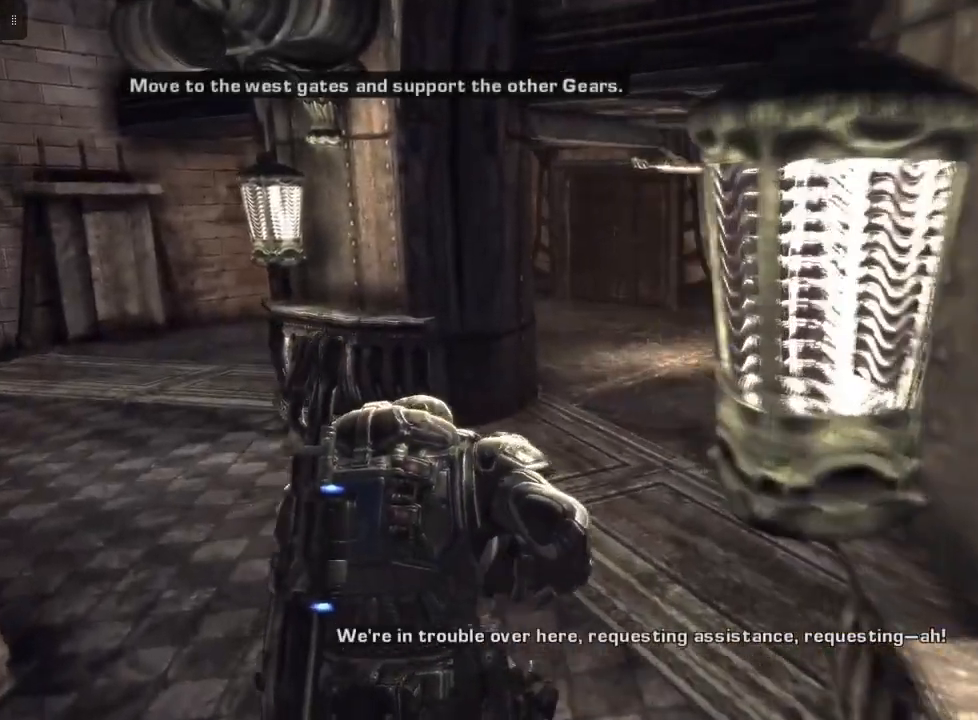
{"buttons": ["A"], "left_stick": "up-right", "right_stick": "center", "events": []}
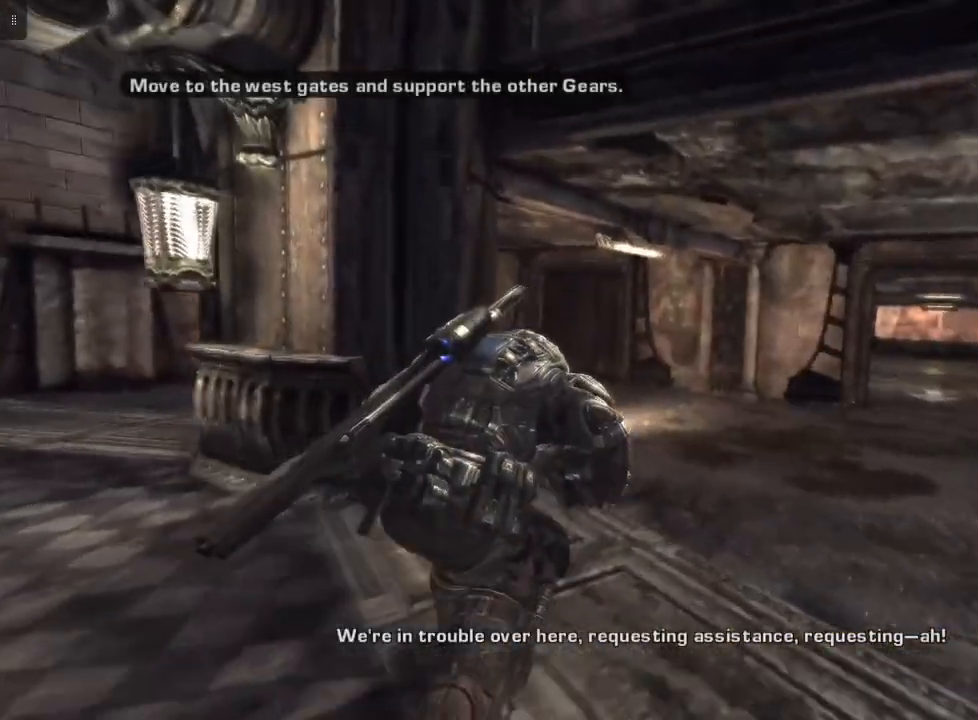
{"buttons": ["A"], "left_stick": "right", "right_stick": "center", "events": [[167, "left_stick", "right"]]}
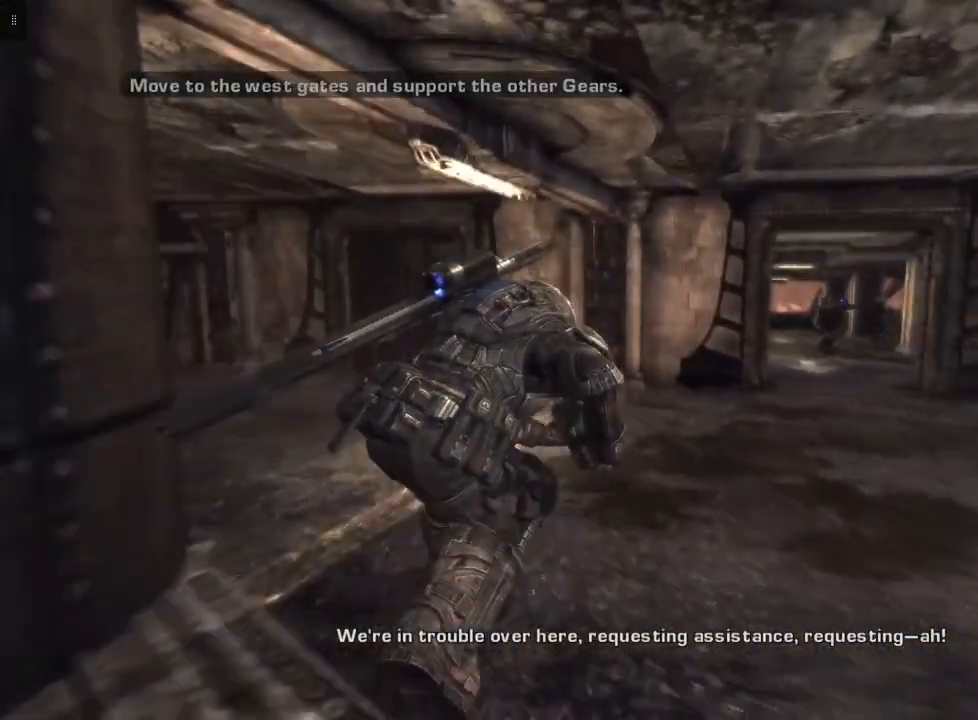
{"buttons": ["A"], "left_stick": "right", "right_stick": "center", "events": [[100, "left_stick", "up-right"], [467, "left_stick", "right"]]}
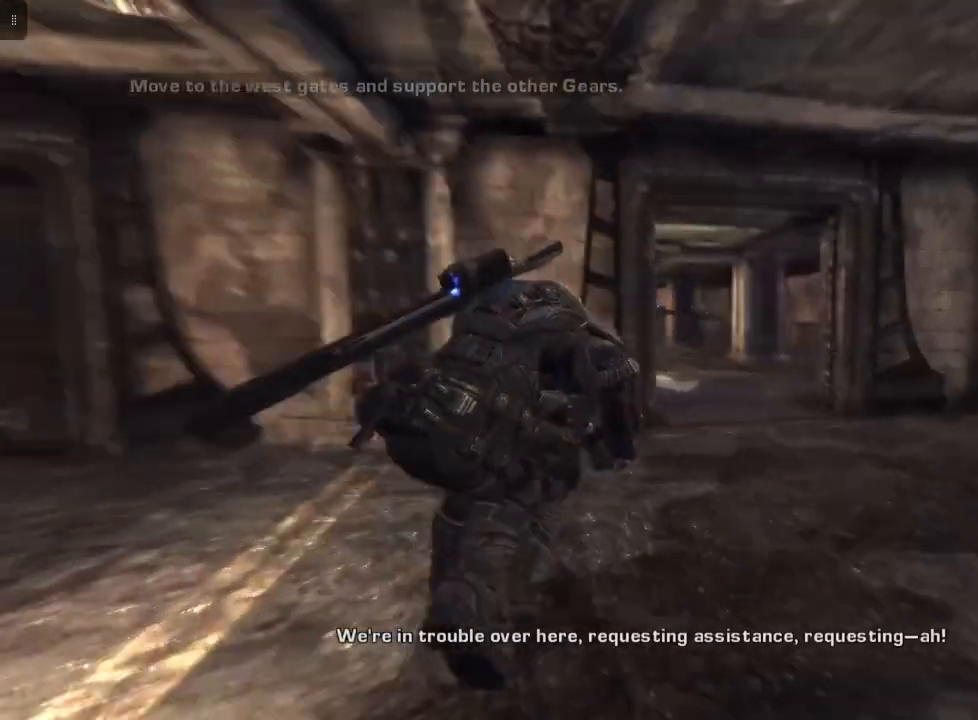
{"buttons": ["A"], "left_stick": "up", "right_stick": "center", "events": [[467, "left_stick", "up"]]}
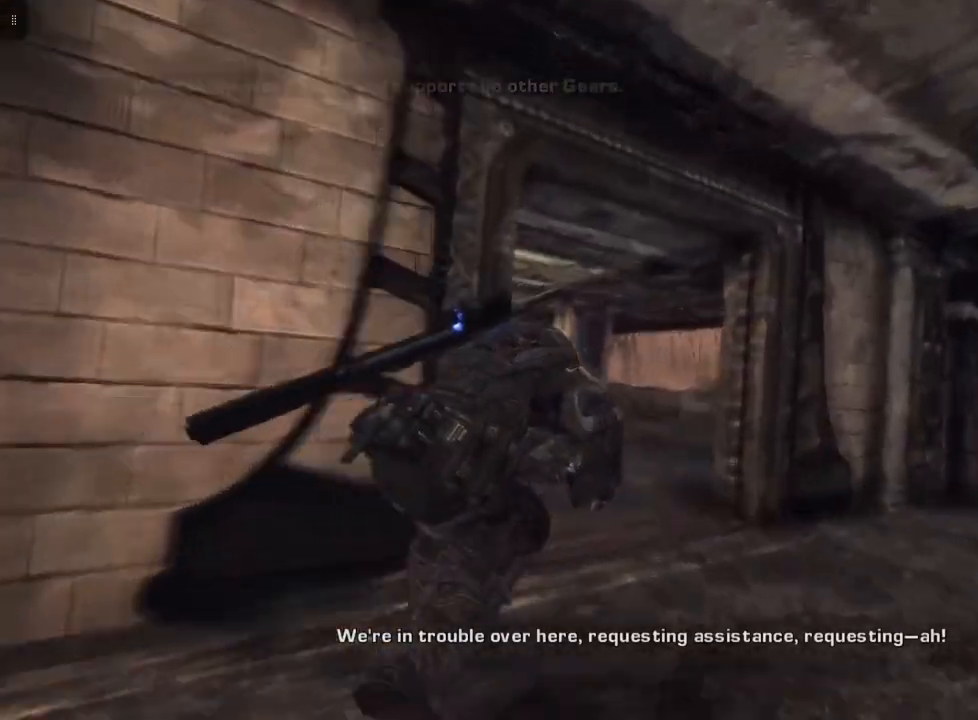
{"buttons": [], "left_stick": "left", "right_stick": "center", "events": [[100, "left_stick", "left"], [367, "A", "up"]]}
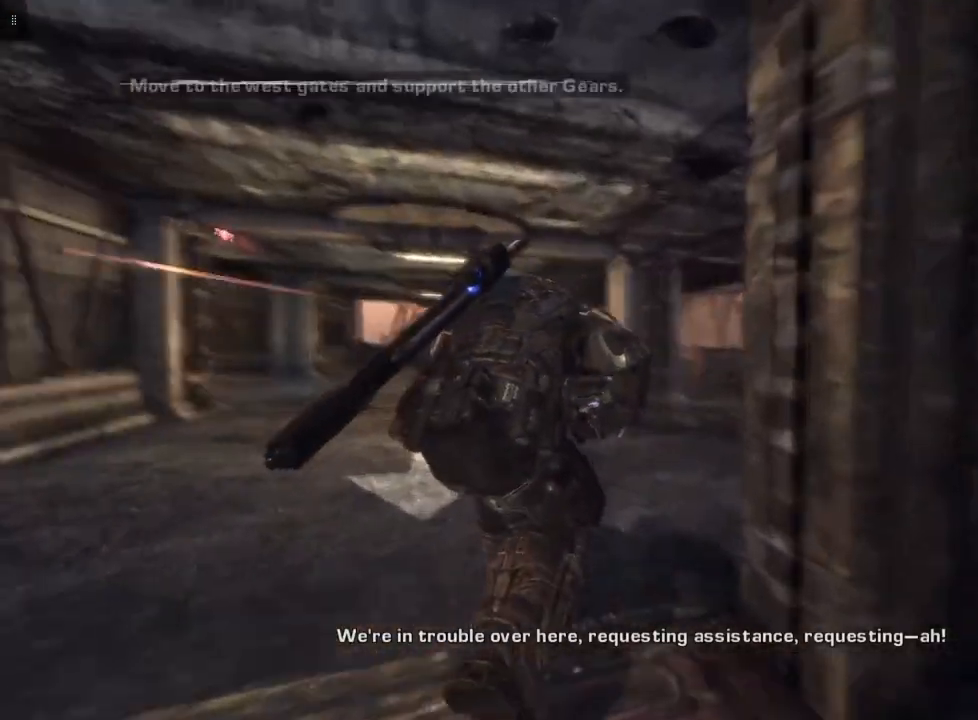
{"buttons": [], "left_stick": "up", "right_stick": "center", "events": [[33, "right_stick", "left"], [200, "left_stick", "up-left"], [467, "right_stick", "center"], [500, "left_stick", "up"]]}
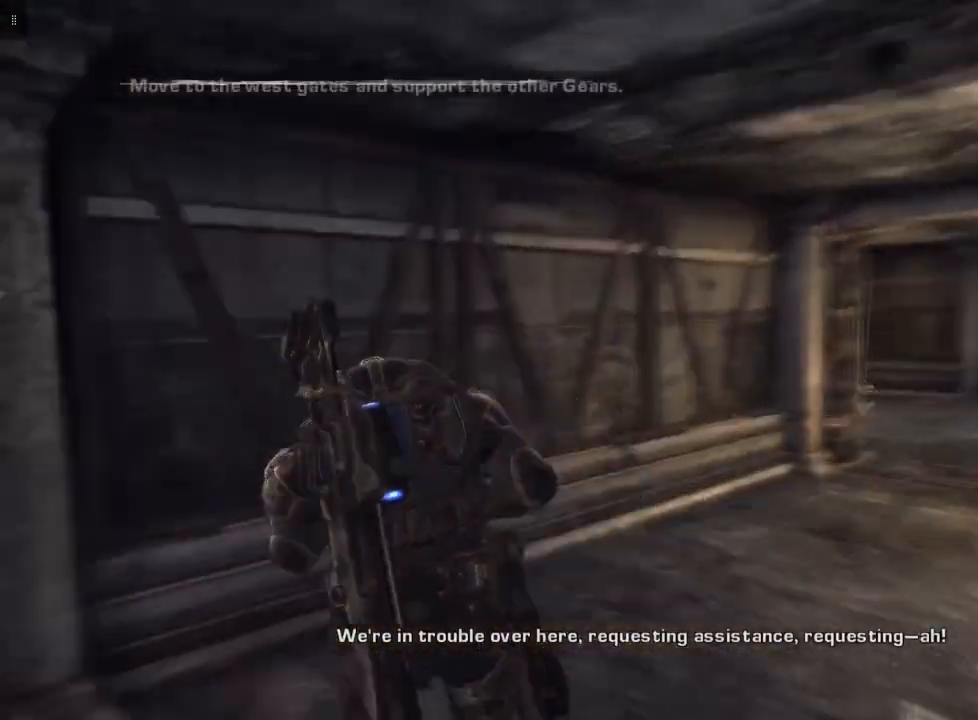
{"buttons": [], "left_stick": "up-right", "right_stick": "center", "events": [[200, "left_stick", "up-right"]]}
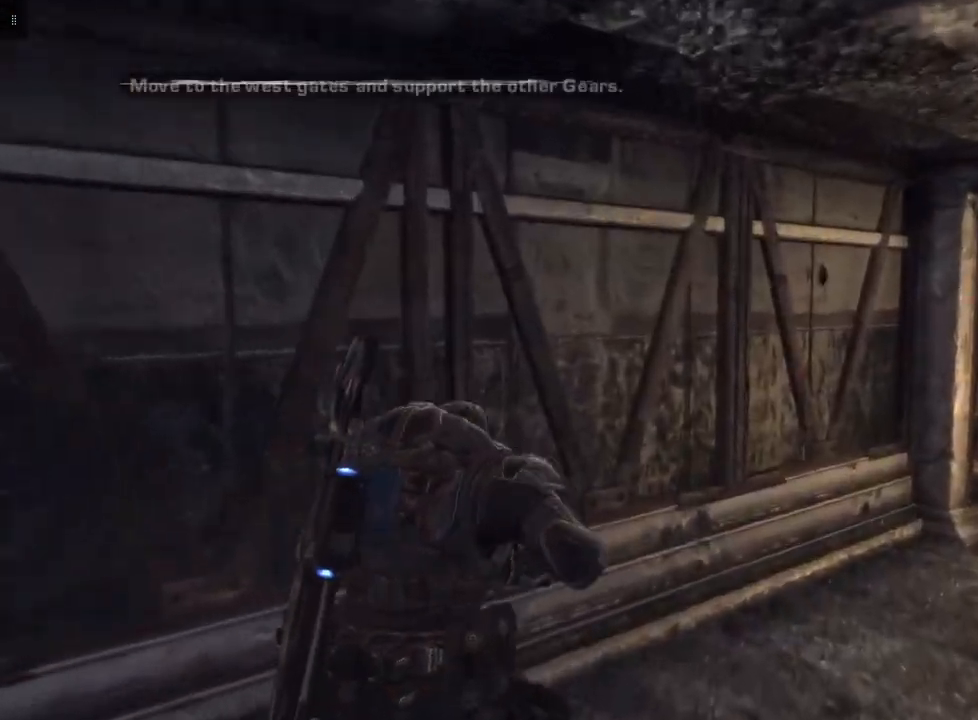
{"buttons": [], "left_stick": "up-right", "right_stick": "center", "events": []}
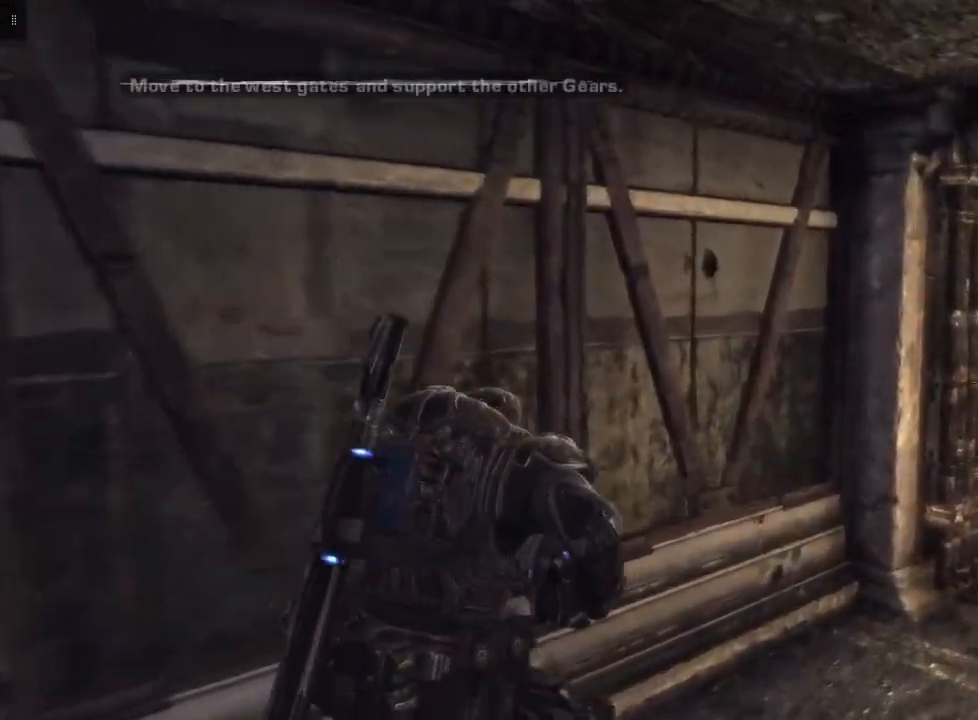
{"buttons": [], "left_stick": "up-right", "right_stick": "center", "events": []}
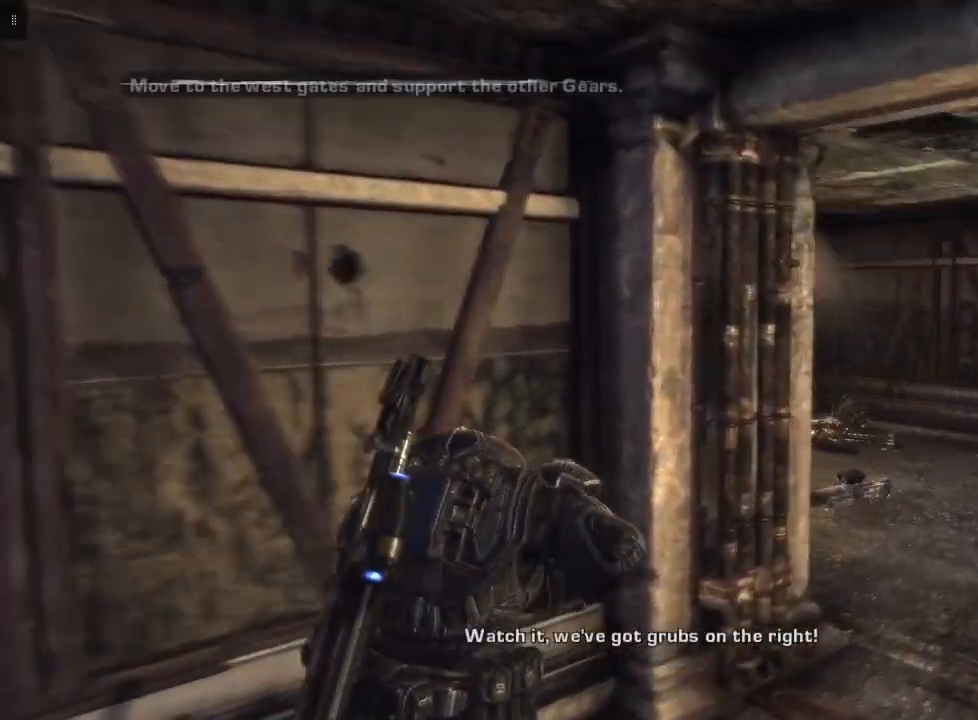
{"buttons": [], "left_stick": "up-right", "right_stick": "center", "events": []}
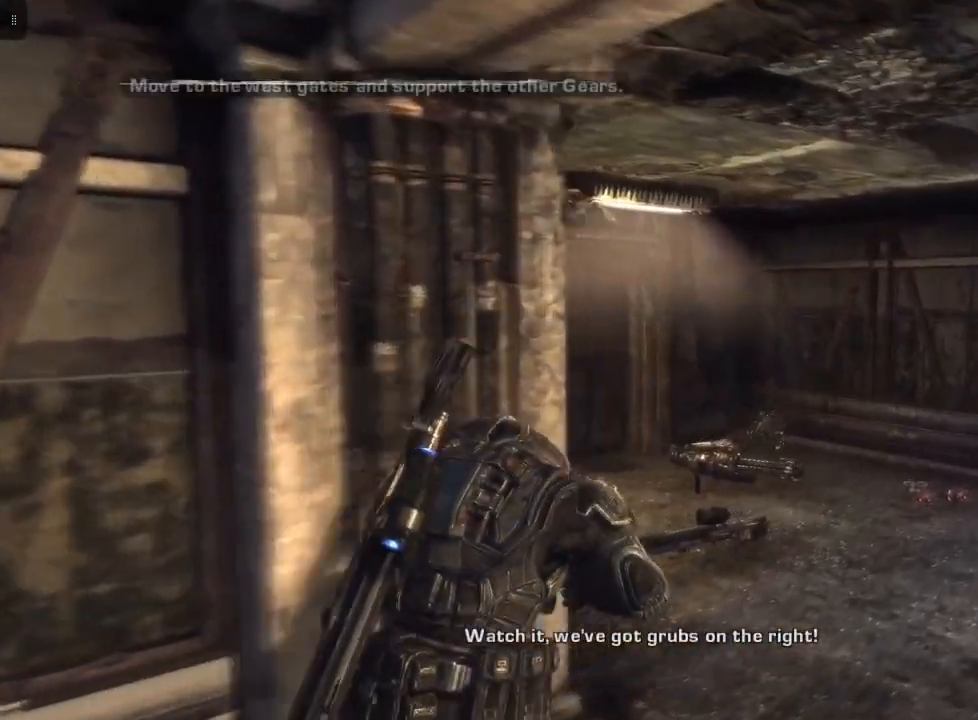
{"buttons": [], "left_stick": "up", "right_stick": "down-left", "events": [[67, "right_stick", "down-left"], [133, "left_stick", "up"]]}
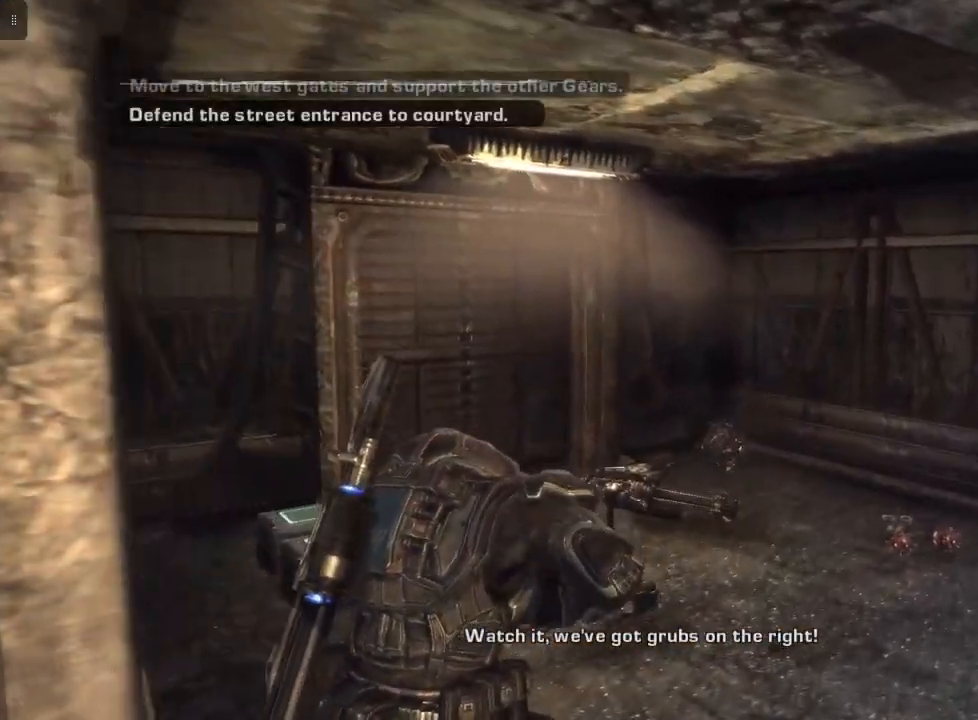
{"buttons": [], "left_stick": "up-left", "right_stick": "center", "events": [[133, "left_stick", "up-left"], [300, "right_stick", "center"]]}
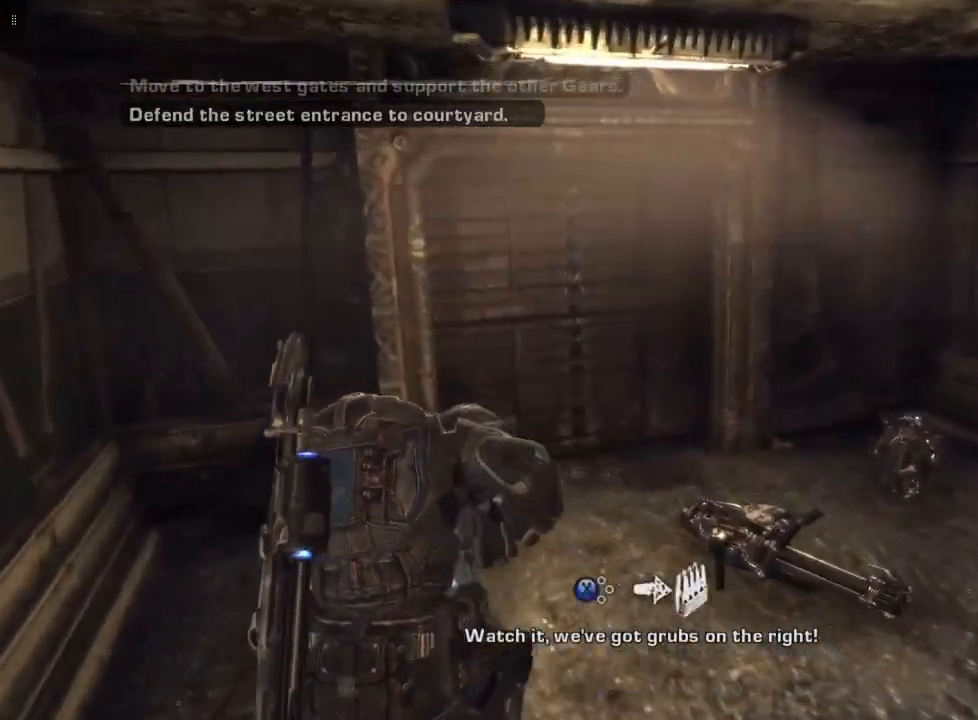
{"buttons": [], "left_stick": "center", "right_stick": "center", "events": [[300, "X", "down"], [300, "left_stick", "center"], [433, "X", "up"]]}
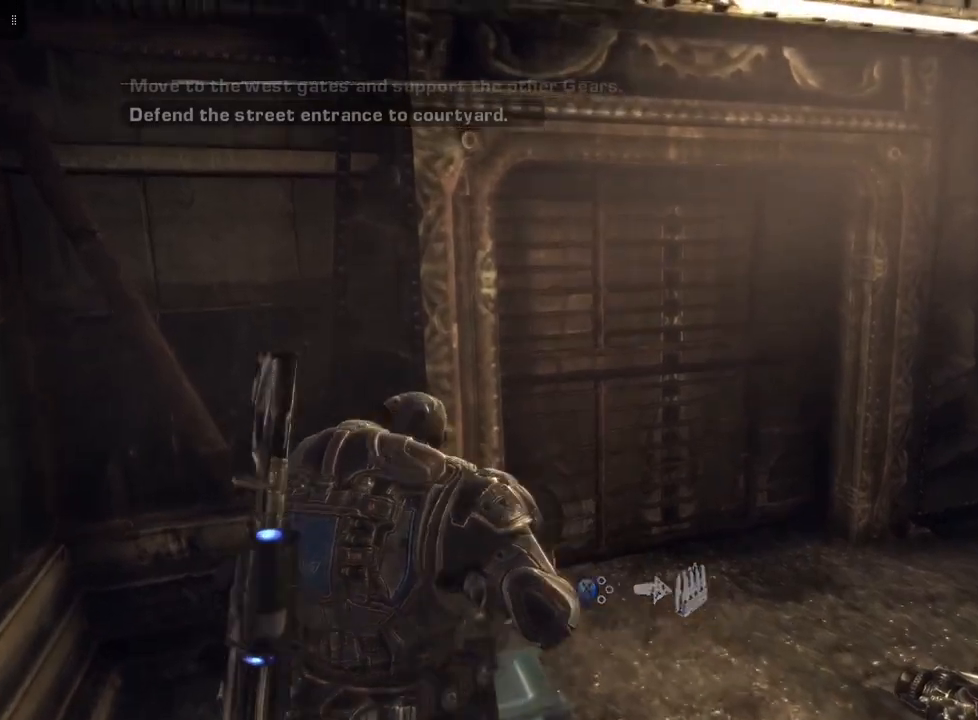
{"buttons": [], "left_stick": "center", "right_stick": "center", "events": []}
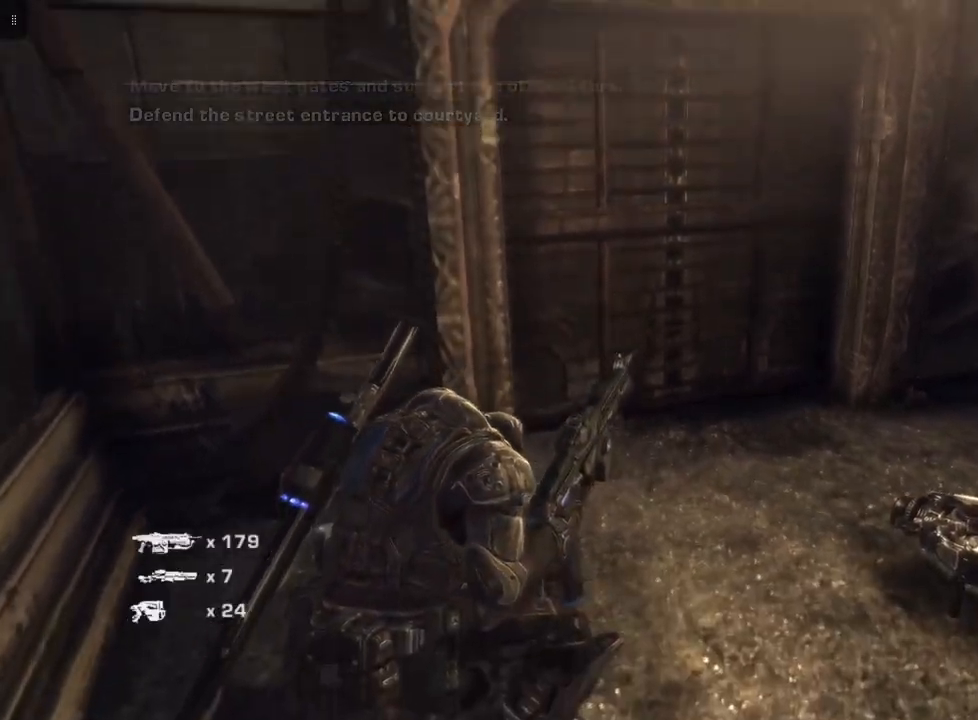
{"buttons": ["X"], "left_stick": "center", "right_stick": "center", "events": [[133, "left_stick", "up-left"], [367, "left_stick", "center"], [467, "X", "down"]]}
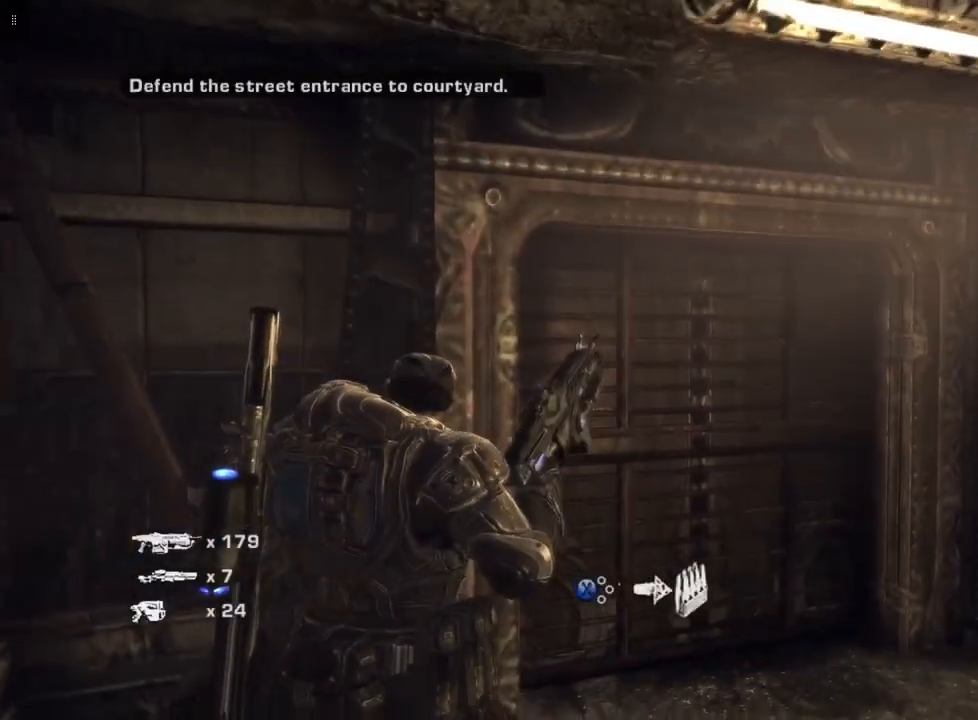
{"buttons": [], "left_stick": "down-right", "right_stick": "down-right", "events": [[67, "X", "up"], [333, "right_stick", "right"], [500, "left_stick", "down-right"], [500, "right_stick", "down-right"]]}
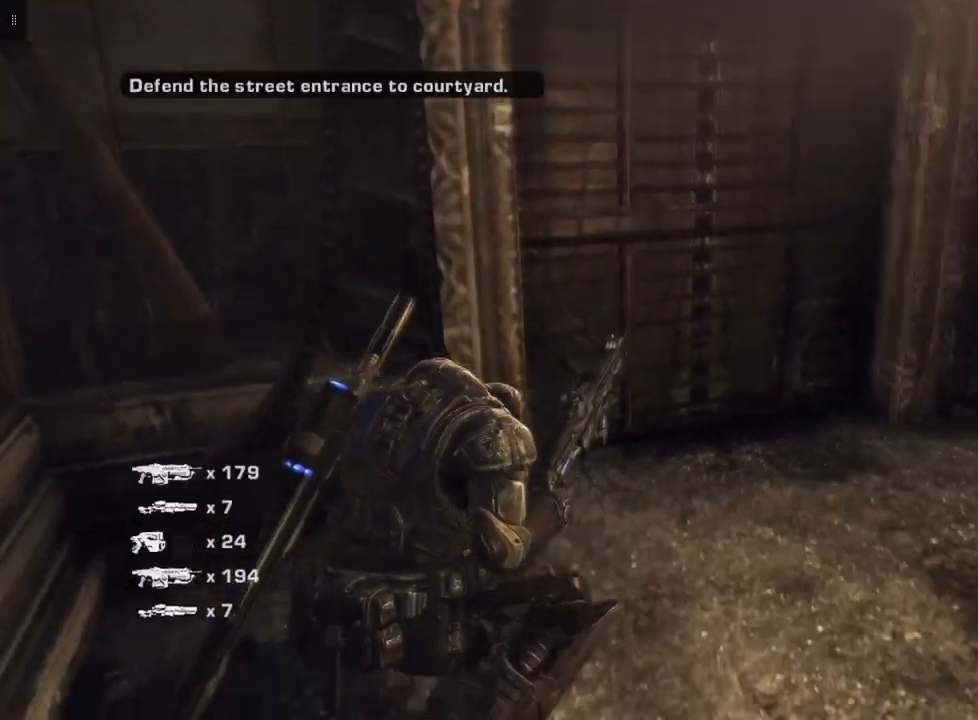
{"buttons": [], "left_stick": "right", "right_stick": "down", "events": [[167, "left_stick", "right"], [467, "right_stick", "down"]]}
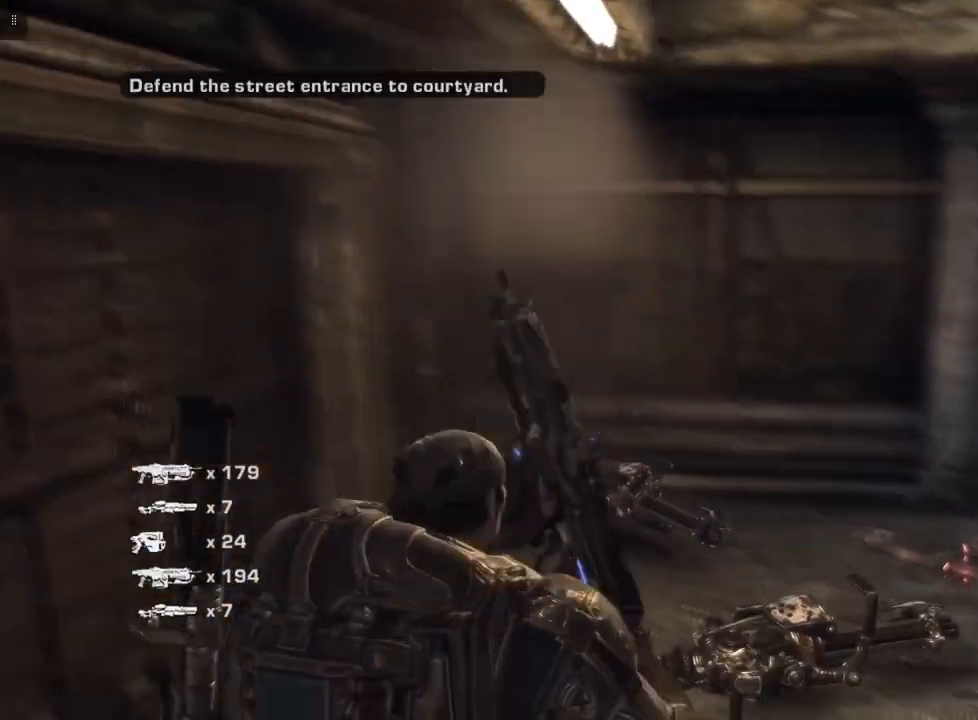
{"buttons": ["X"], "left_stick": "center", "right_stick": "center", "events": [[200, "right_stick", "center"], [433, "left_stick", "center"], [467, "X", "down"]]}
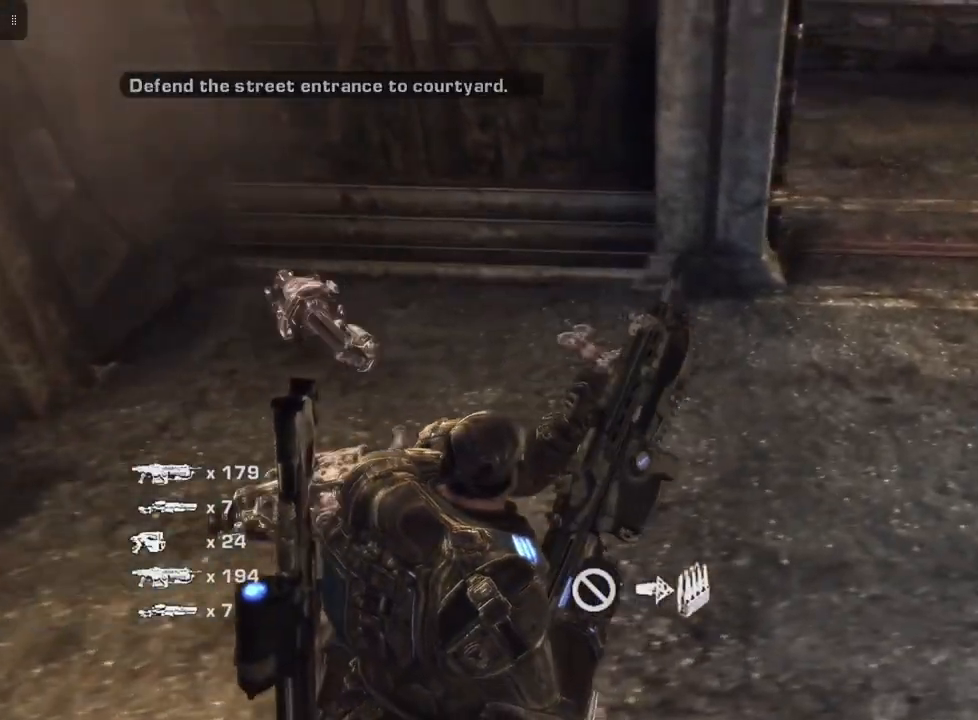
{"buttons": [], "left_stick": "center", "right_stick": "center", "events": [[133, "X", "up"]]}
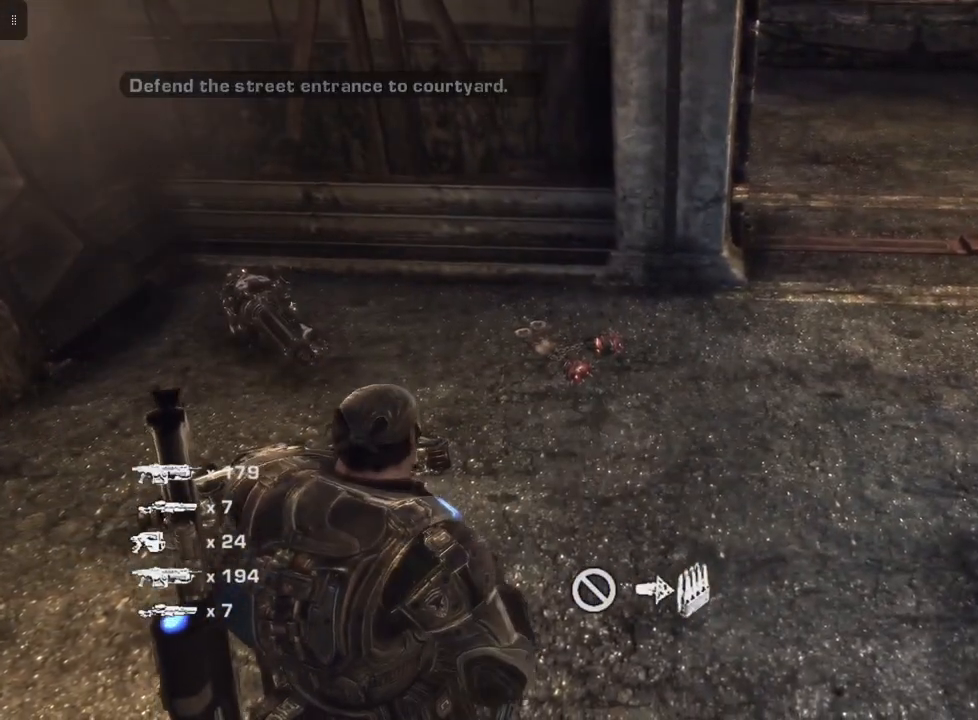
{"buttons": [], "left_stick": "up", "right_stick": "center", "events": [[200, "left_stick", "up"]]}
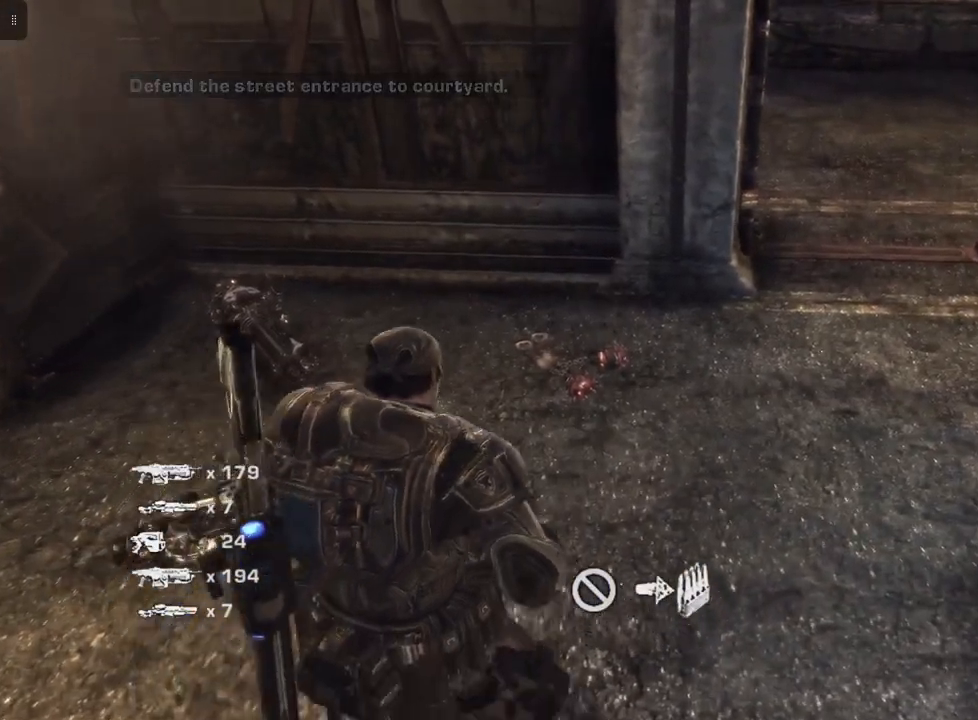
{"buttons": [], "left_stick": "up", "right_stick": "center", "events": []}
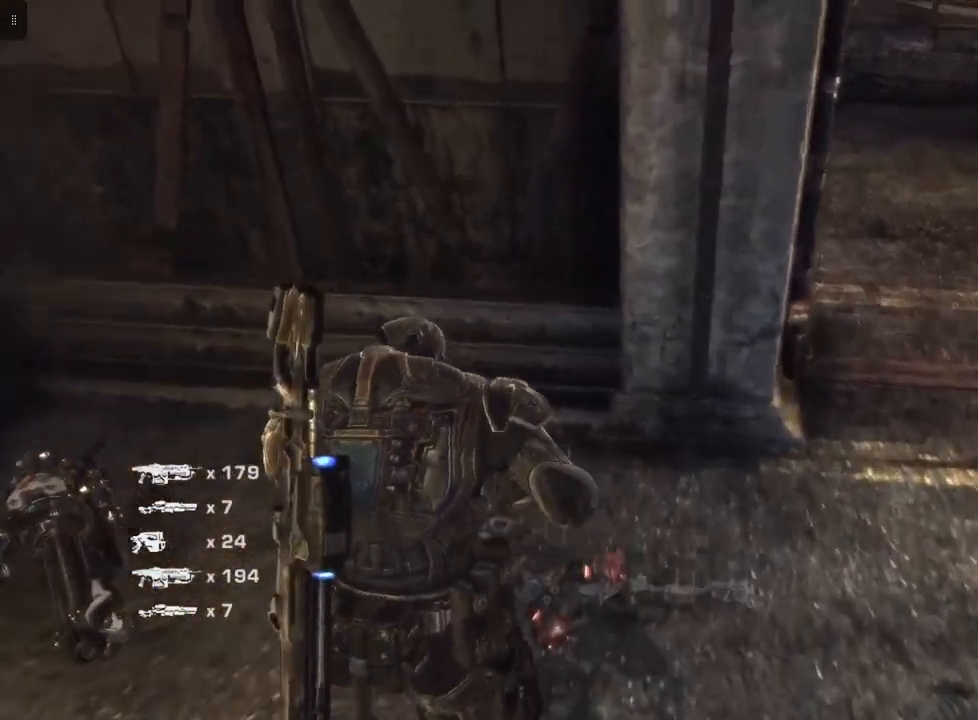
{"buttons": [], "left_stick": "center", "right_stick": "center", "events": [[100, "left_stick", "center"], [167, "X", "down"], [300, "X", "up"]]}
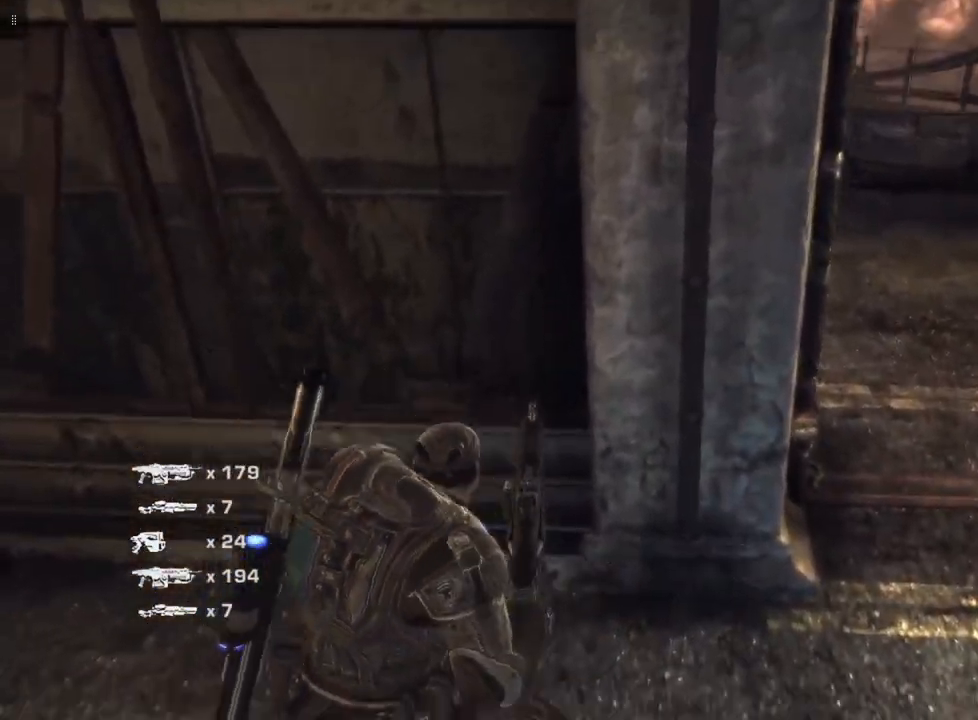
{"buttons": [], "left_stick": "right", "right_stick": "right", "events": [[333, "left_stick", "right"], [367, "right_stick", "right"]]}
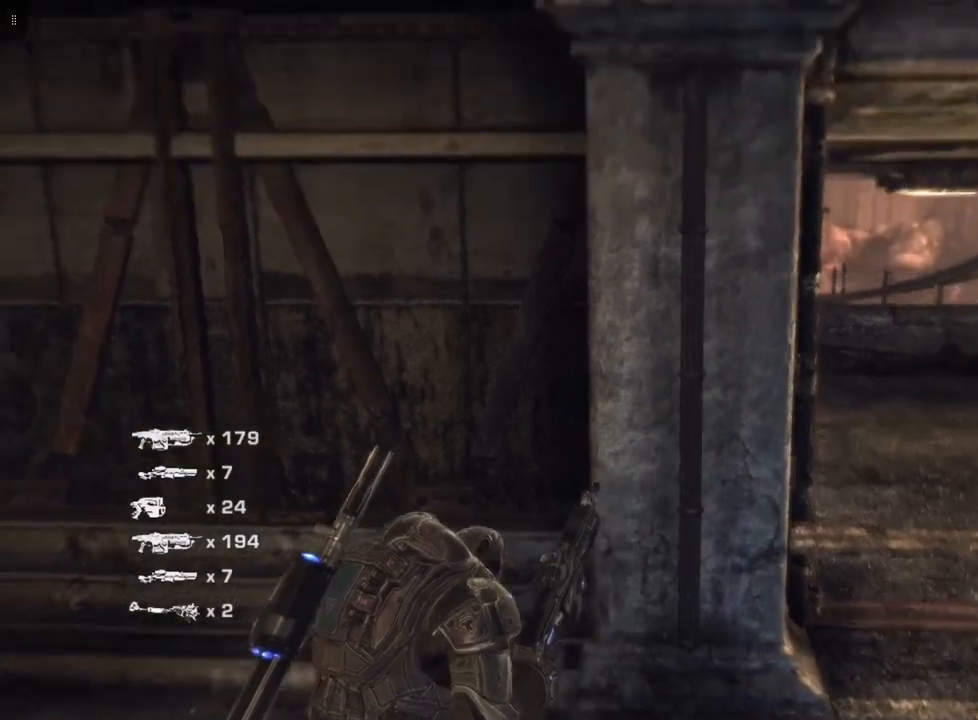
{"buttons": [], "left_stick": "up", "right_stick": "center", "events": [[100, "left_stick", "up-right"], [200, "left_stick", "up"], [433, "right_stick", "center"]]}